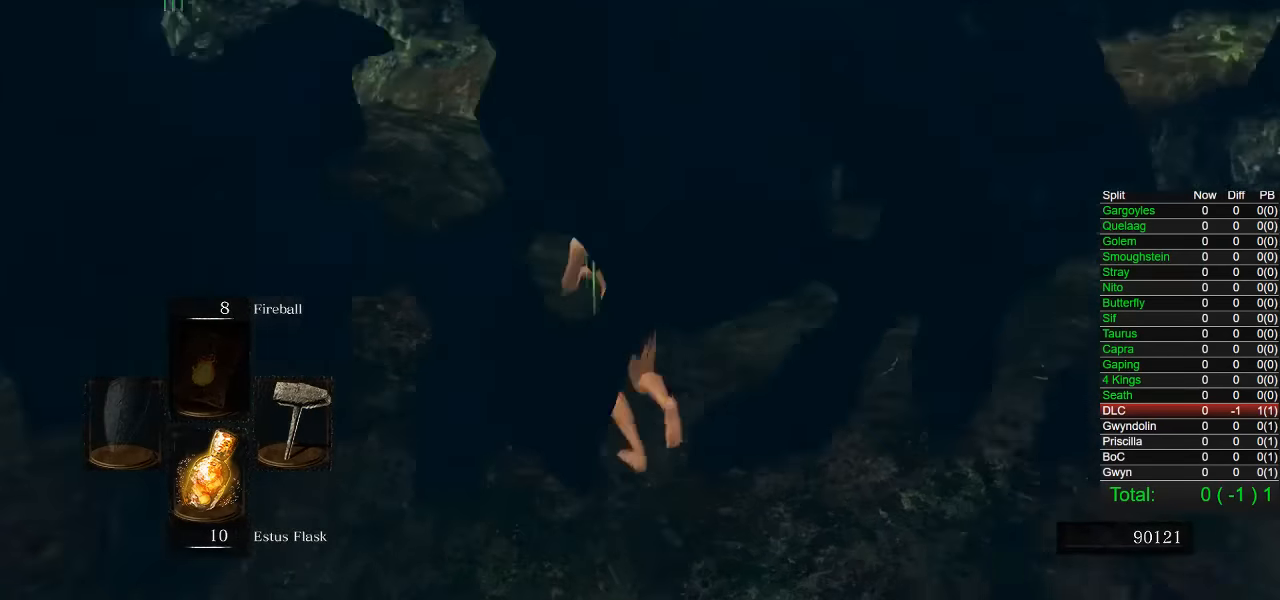
Gameplay with a controller (PlayStation layout); each line is a JSON object with the inputs held at the frame after it. "events" lists button and stick changes between this image and that frame as [ms after this image, input, new state], when the widget could be followed in between. Not read: L2 R2.
{"buttons": ["CIRCLE"], "left_stick": "down", "right_stick": "center", "events": [[267, "left_stick", "down-left"], [350, "left_stick", "down"], [484, "CIRCLE", "down"]]}
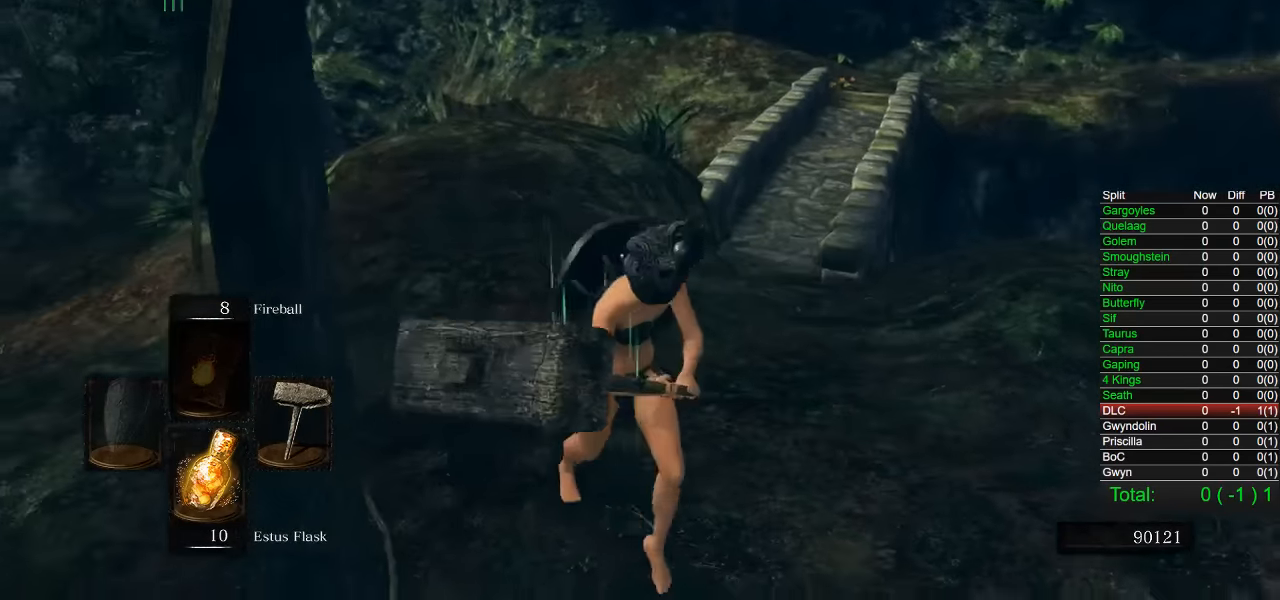
{"buttons": ["CIRCLE"], "left_stick": "up-left", "right_stick": "center", "events": [[84, "left_stick", "down-right"], [350, "left_stick", "up-right"], [434, "left_stick", "up-left"]]}
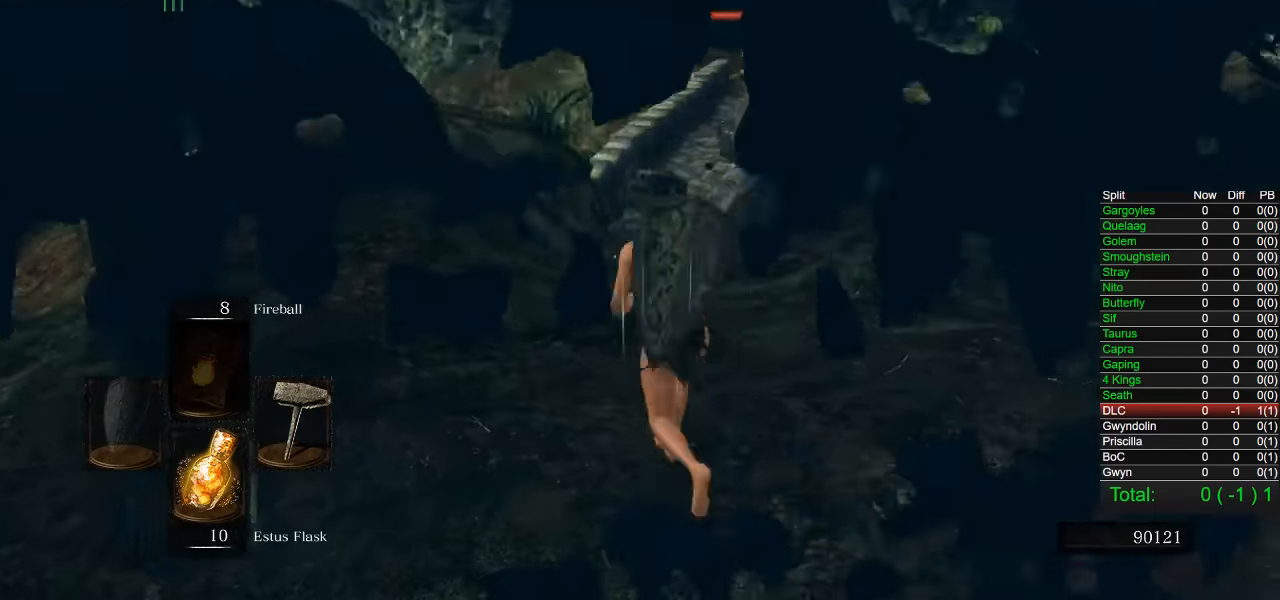
{"buttons": ["CIRCLE"], "left_stick": "up", "right_stick": "center", "events": [[117, "left_stick", "left"], [267, "right_stick", "down-right"], [317, "left_stick", "up"], [417, "right_stick", "center"]]}
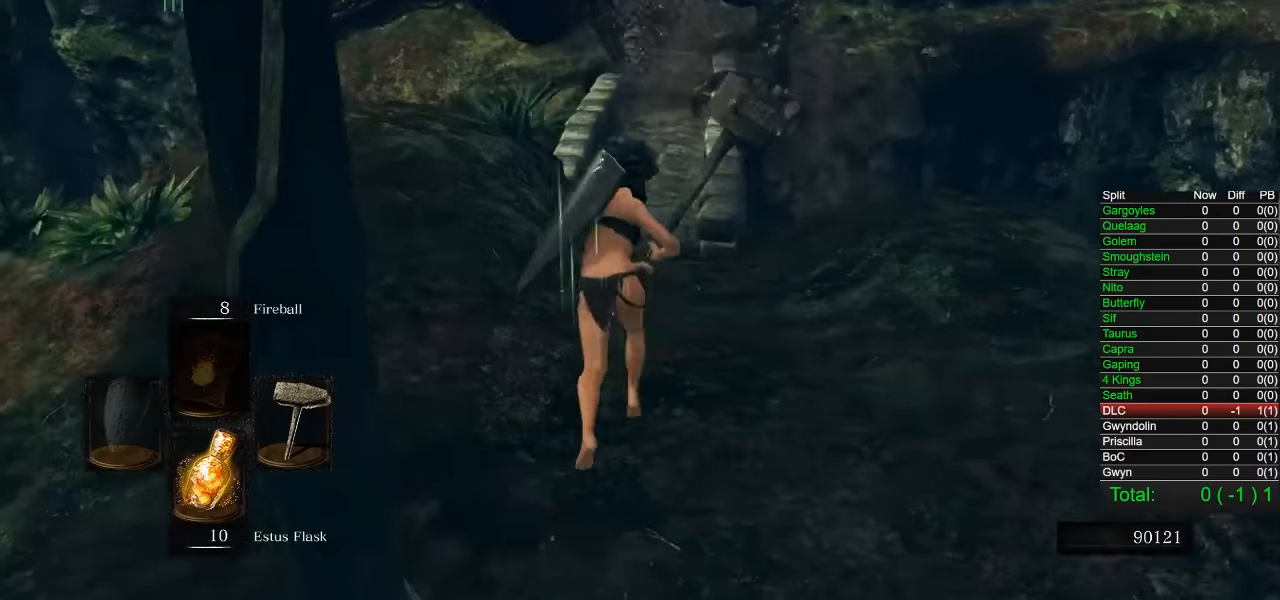
{"buttons": [], "left_stick": "up", "right_stick": "center", "events": [[234, "CIRCLE", "up"], [334, "CIRCLE", "down"], [434, "CIRCLE", "up"]]}
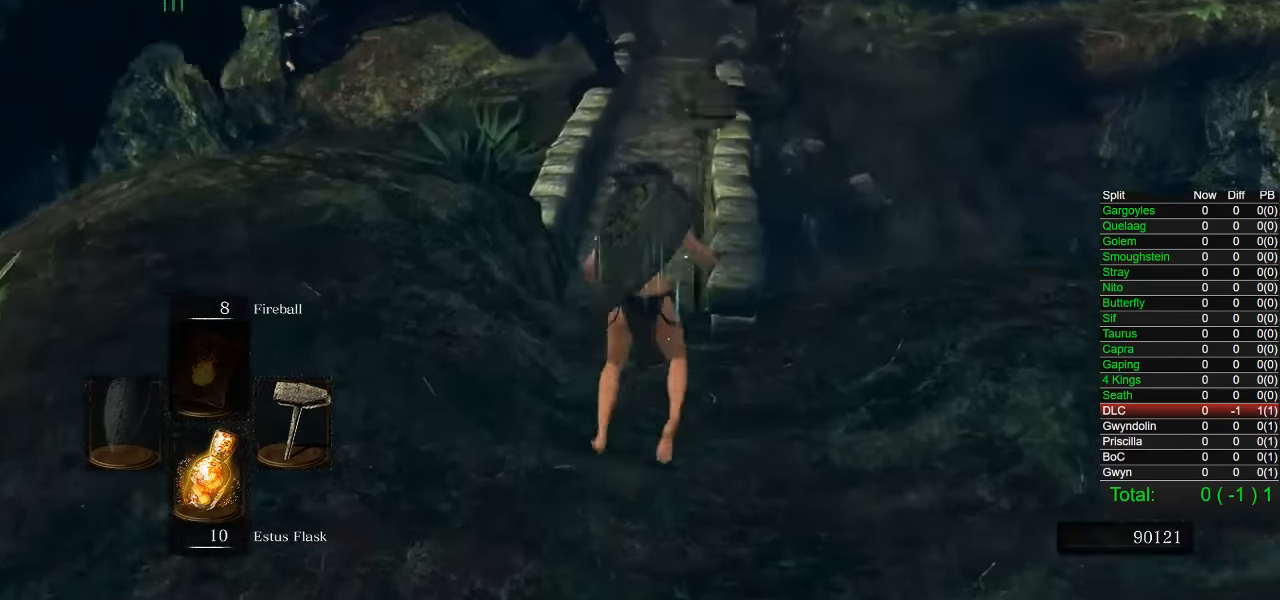
{"buttons": ["CIRCLE"], "left_stick": "up", "right_stick": "center", "events": [[134, "right_stick", "up"], [217, "right_stick", "center"], [334, "CIRCLE", "down"], [417, "CIRCLE", "up"], [484, "CIRCLE", "down"]]}
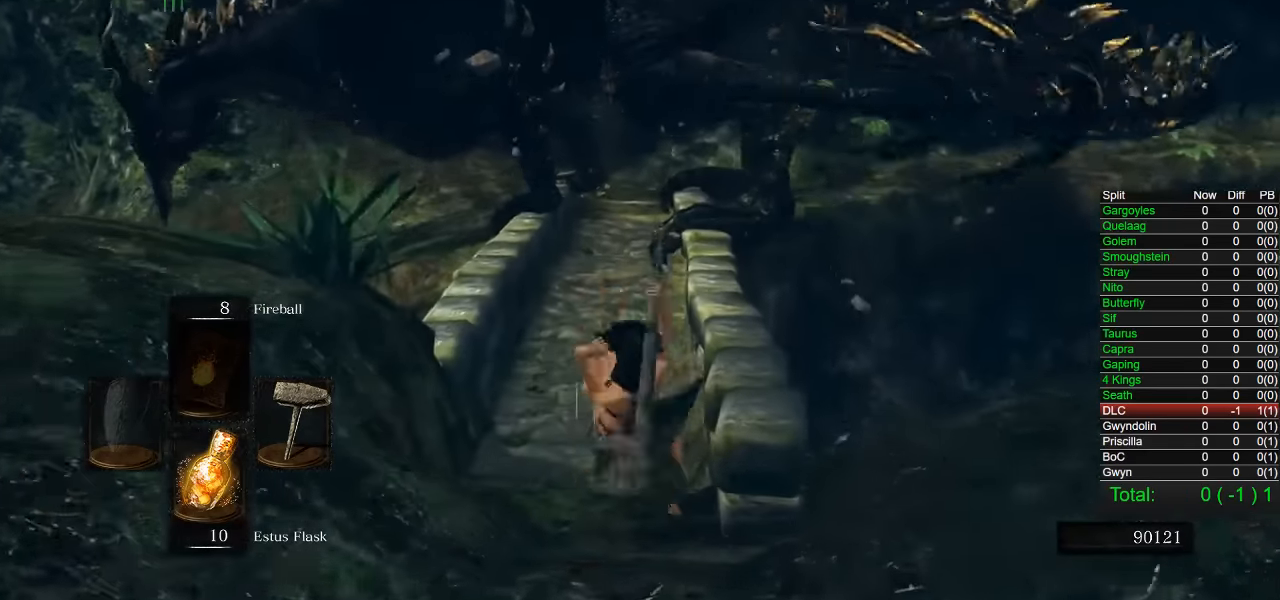
{"buttons": [], "left_stick": "up", "right_stick": "center", "events": [[67, "CIRCLE", "up"], [134, "CIRCLE", "down"], [234, "CIRCLE", "up"], [384, "right_stick", "down-right"], [434, "right_stick", "center"]]}
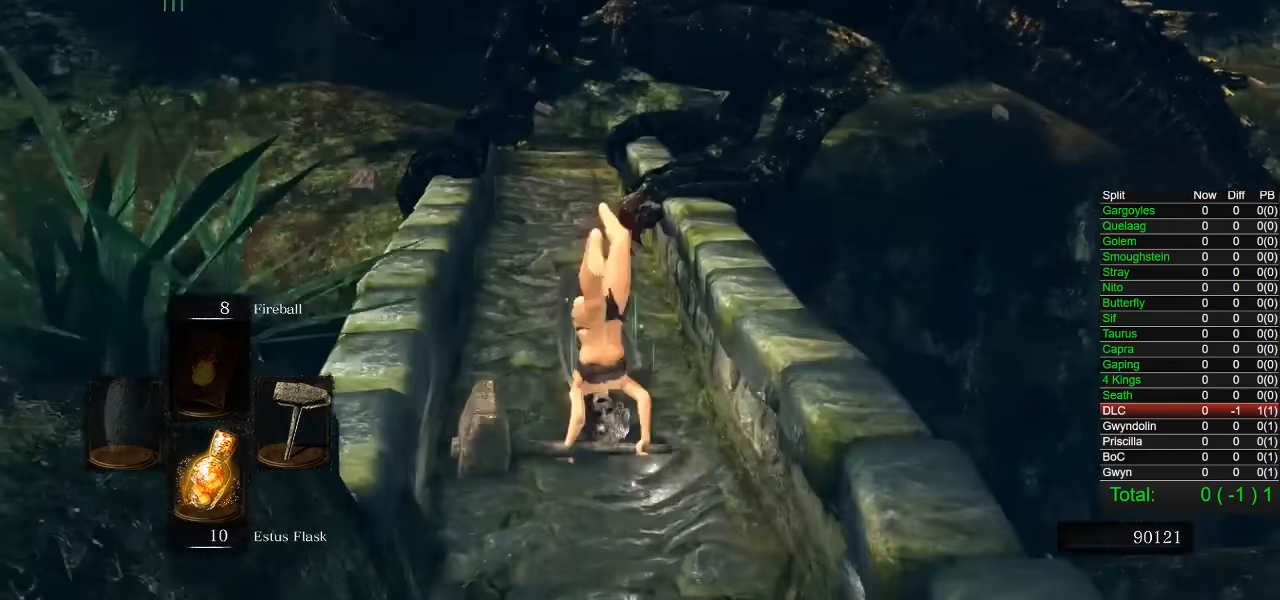
{"buttons": ["CIRCLE"], "left_stick": "up", "right_stick": "center", "events": [[17, "CIRCLE", "down"], [84, "CIRCLE", "up"], [167, "CIRCLE", "down"], [234, "CIRCLE", "up"], [300, "CIRCLE", "down"], [400, "CIRCLE", "up"], [467, "CIRCLE", "down"]]}
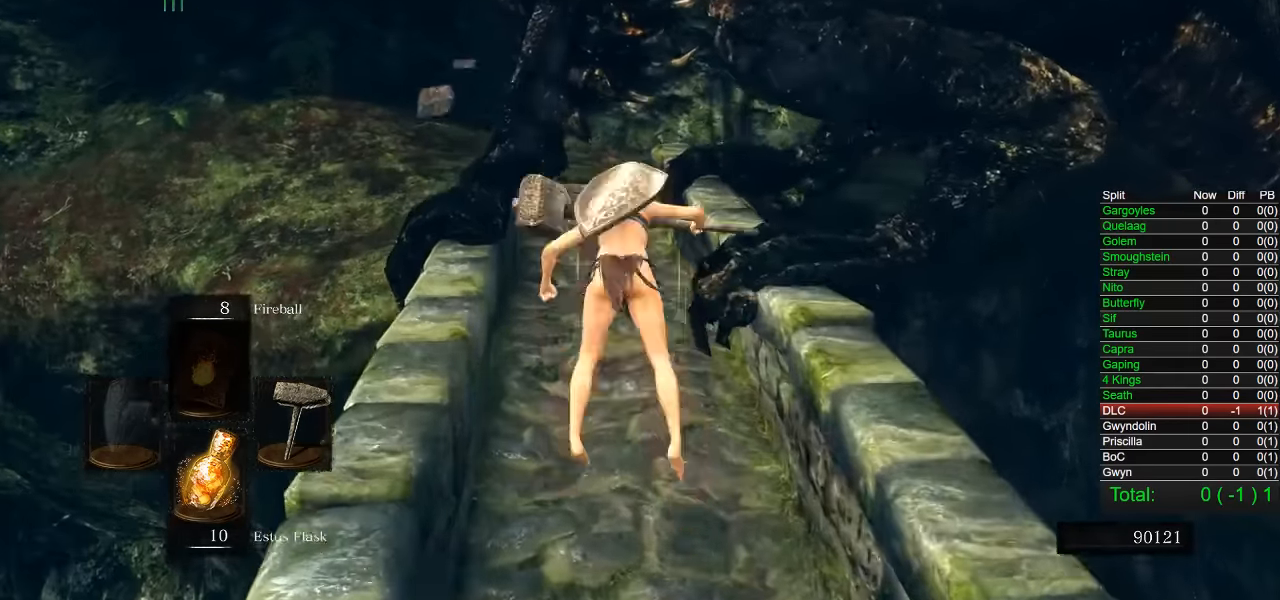
{"buttons": ["CIRCLE"], "left_stick": "up", "right_stick": "center", "events": [[50, "CIRCLE", "up"], [167, "right_stick", "down"], [234, "right_stick", "center"], [334, "CIRCLE", "down"], [417, "CIRCLE", "up"], [484, "CIRCLE", "down"]]}
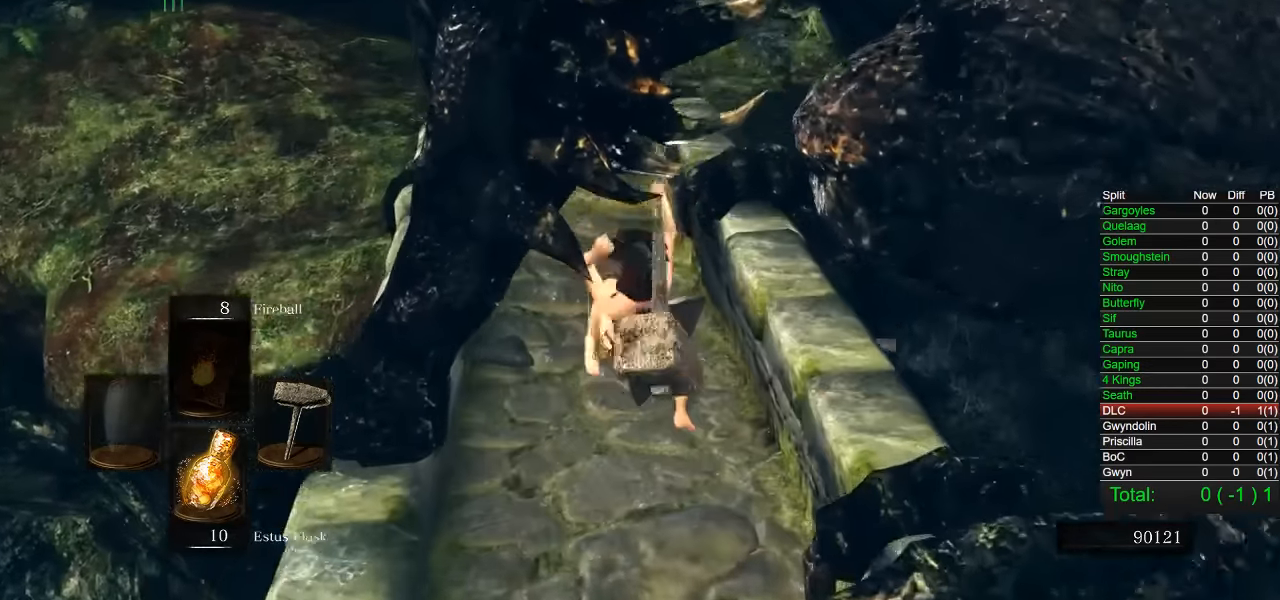
{"buttons": [], "left_stick": "up", "right_stick": "down-right", "events": [[67, "CIRCLE", "up"], [134, "CIRCLE", "down"], [217, "CIRCLE", "up"], [267, "CIRCLE", "down"], [367, "CIRCLE", "up"], [500, "right_stick", "down-right"]]}
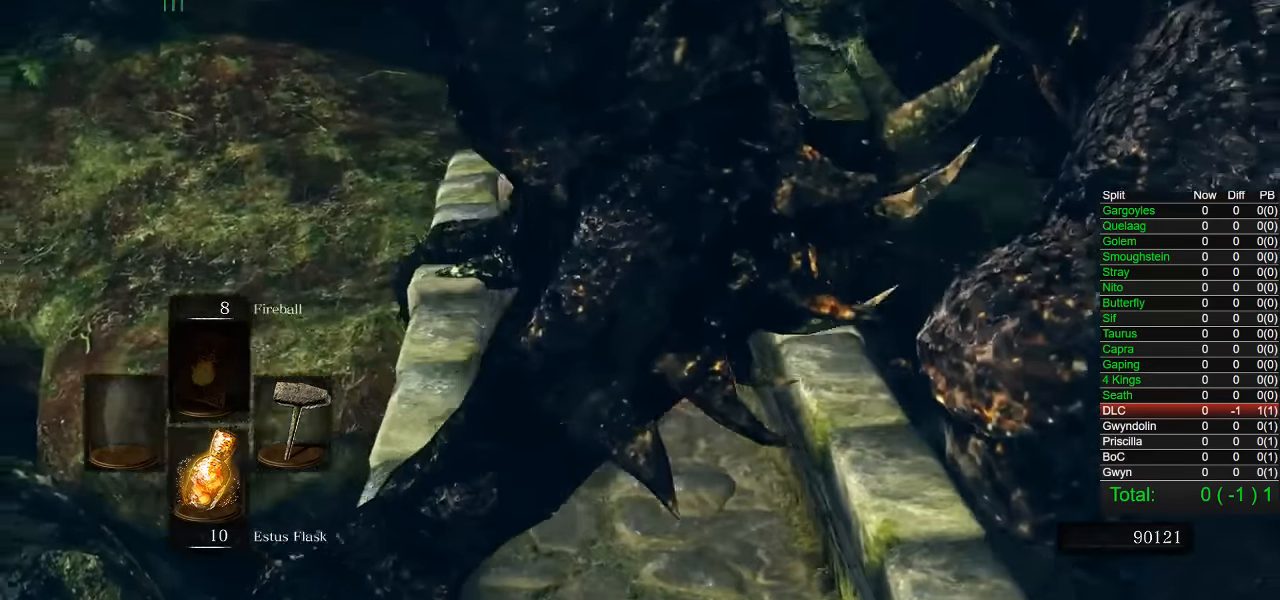
{"buttons": ["CIRCLE"], "left_stick": "up-left", "right_stick": "center", "events": [[84, "right_stick", "center"], [250, "CIRCLE", "down"], [417, "left_stick", "up-left"]]}
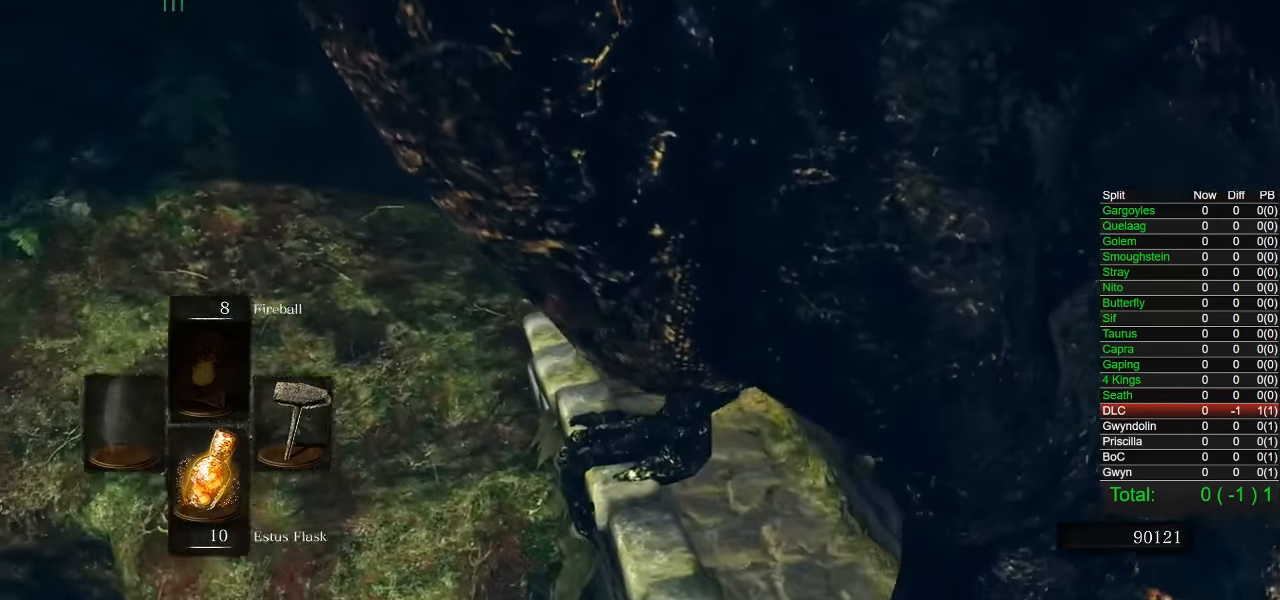
{"buttons": ["CIRCLE"], "left_stick": "up-left", "right_stick": "right", "events": [[150, "right_stick", "right"]]}
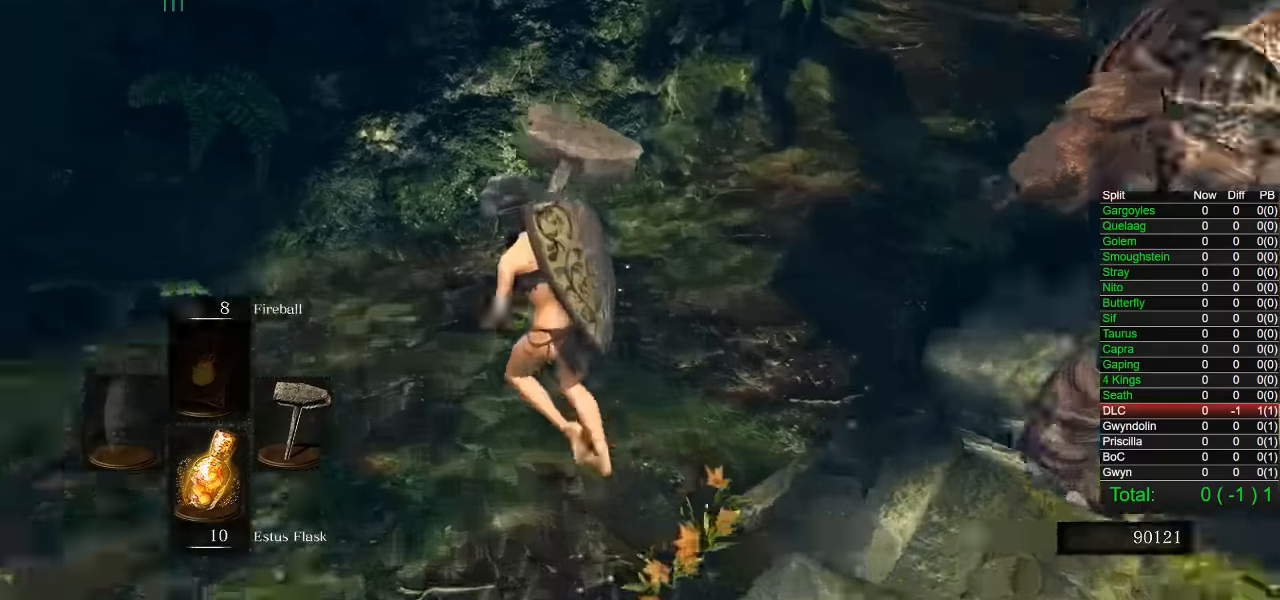
{"buttons": ["CIRCLE"], "left_stick": "up", "right_stick": "center", "events": [[83, "left_stick", "up"], [283, "right_stick", "center"]]}
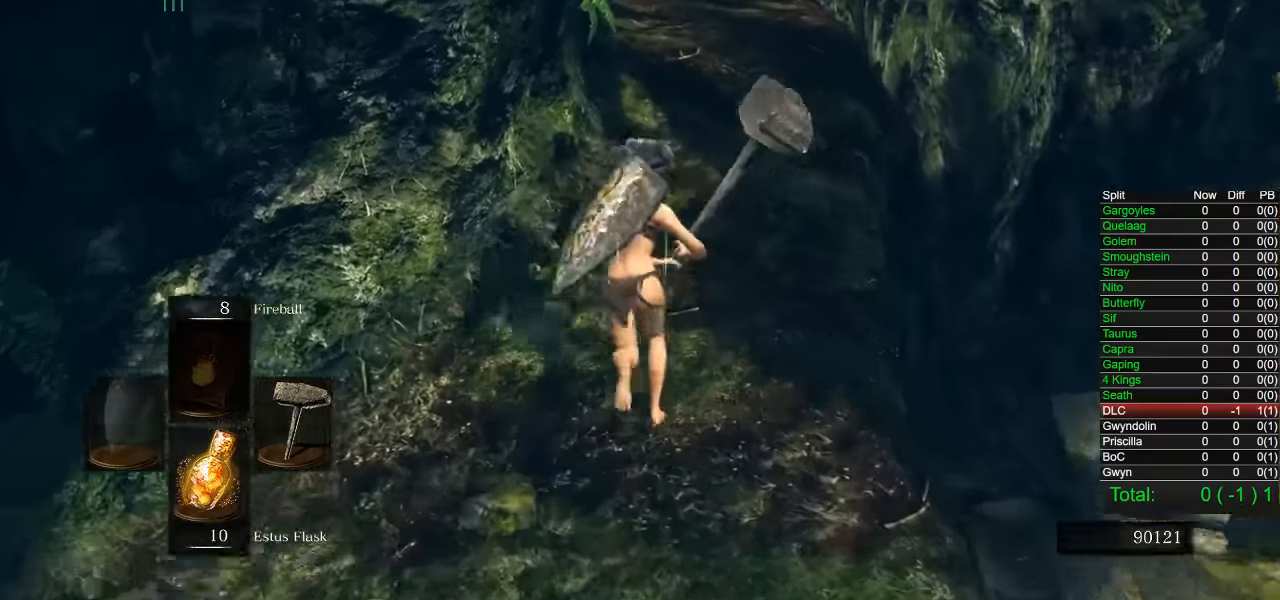
{"buttons": ["CIRCLE"], "left_stick": "up", "right_stick": "center", "events": [[33, "CIRCLE", "up"], [483, "CIRCLE", "down"]]}
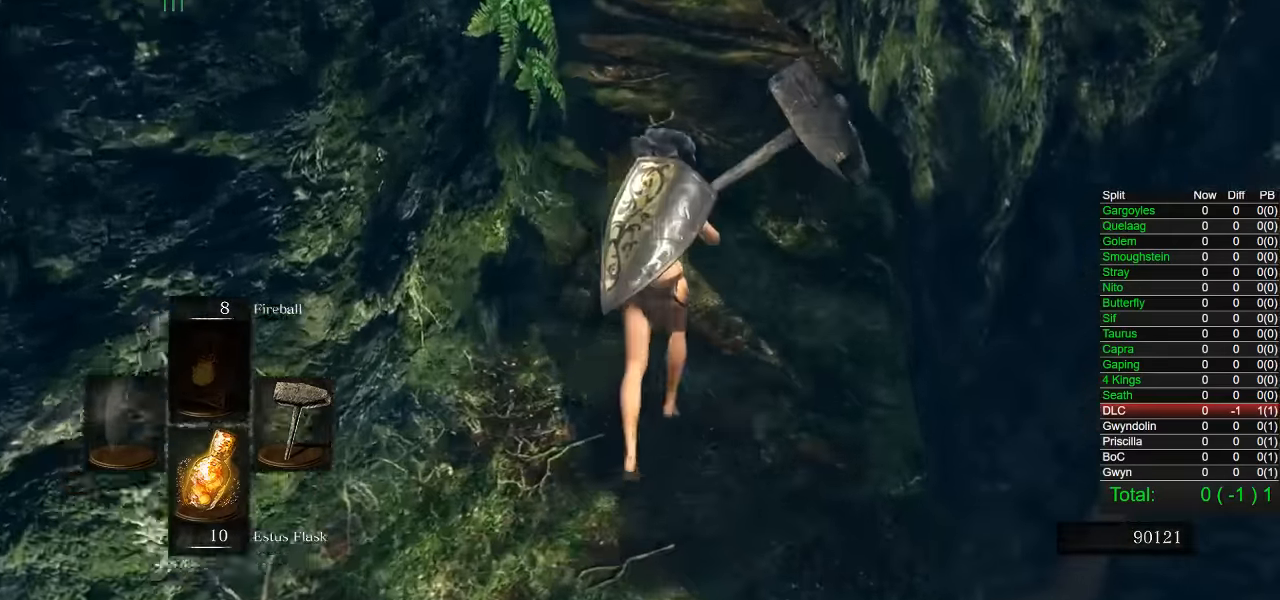
{"buttons": ["CIRCLE"], "left_stick": "up", "right_stick": "center", "events": [[316, "right_stick", "up"], [383, "right_stick", "center"]]}
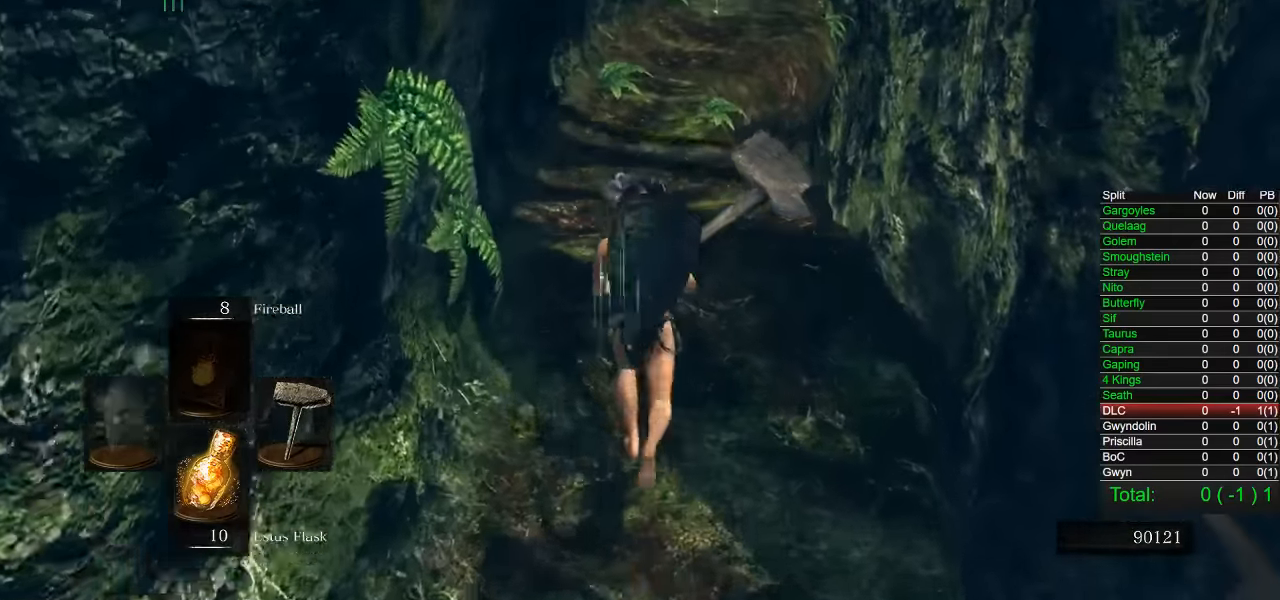
{"buttons": ["CIRCLE"], "left_stick": "up", "right_stick": "center", "events": []}
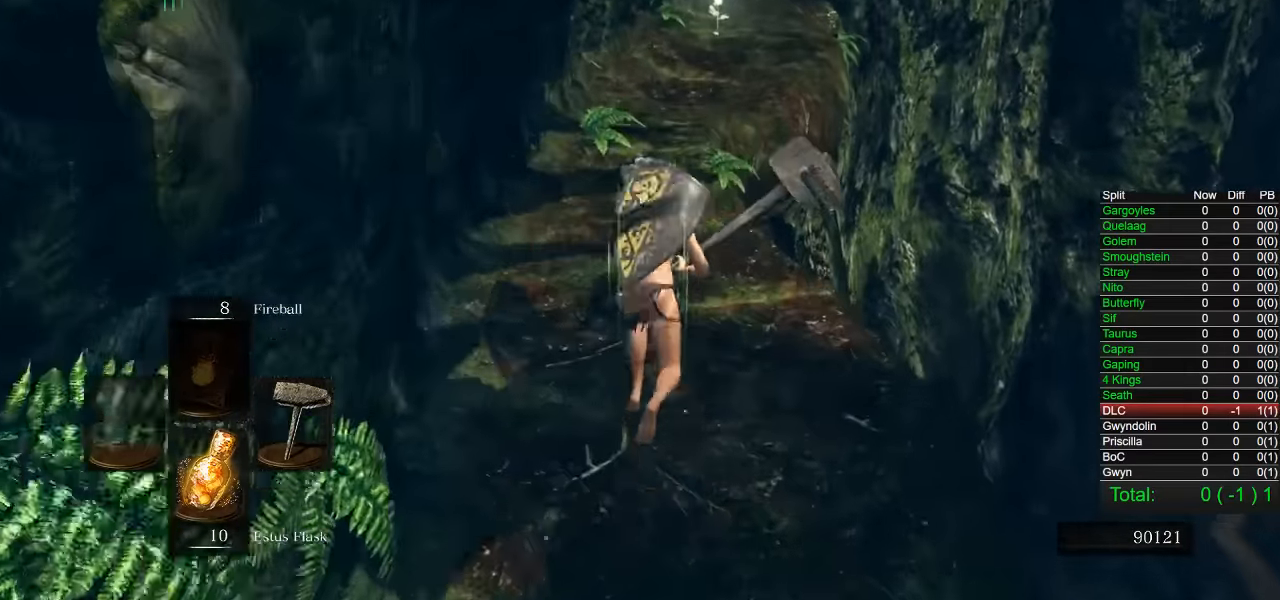
{"buttons": ["CIRCLE"], "left_stick": "up", "right_stick": "center", "events": []}
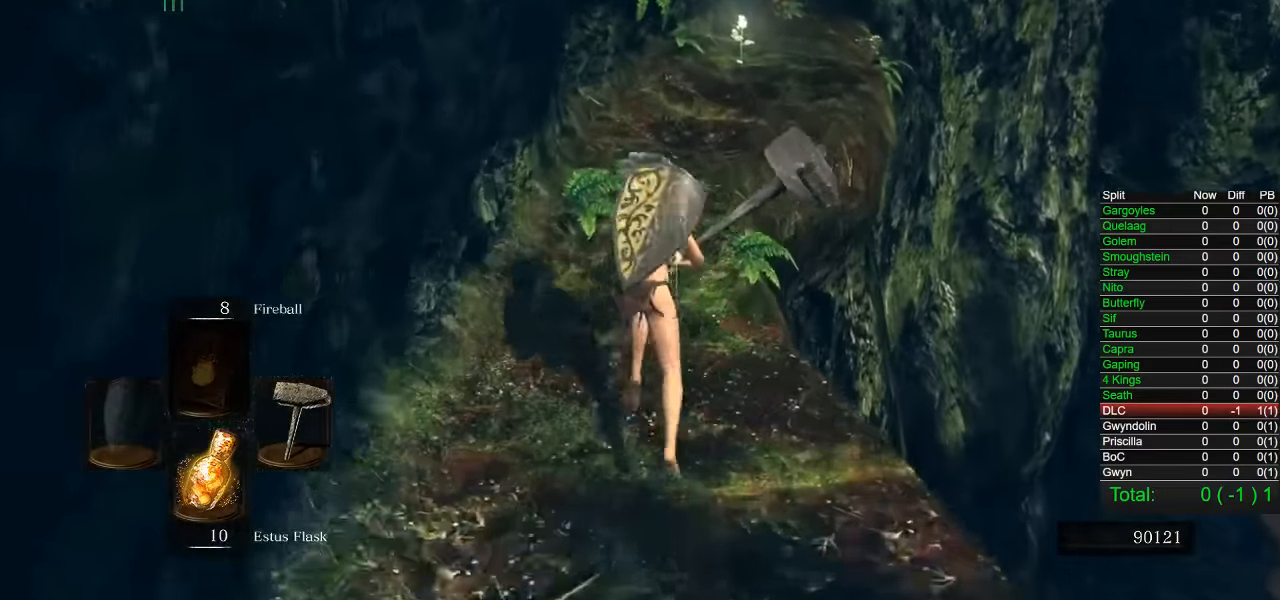
{"buttons": ["CIRCLE"], "left_stick": "up", "right_stick": "center", "events": []}
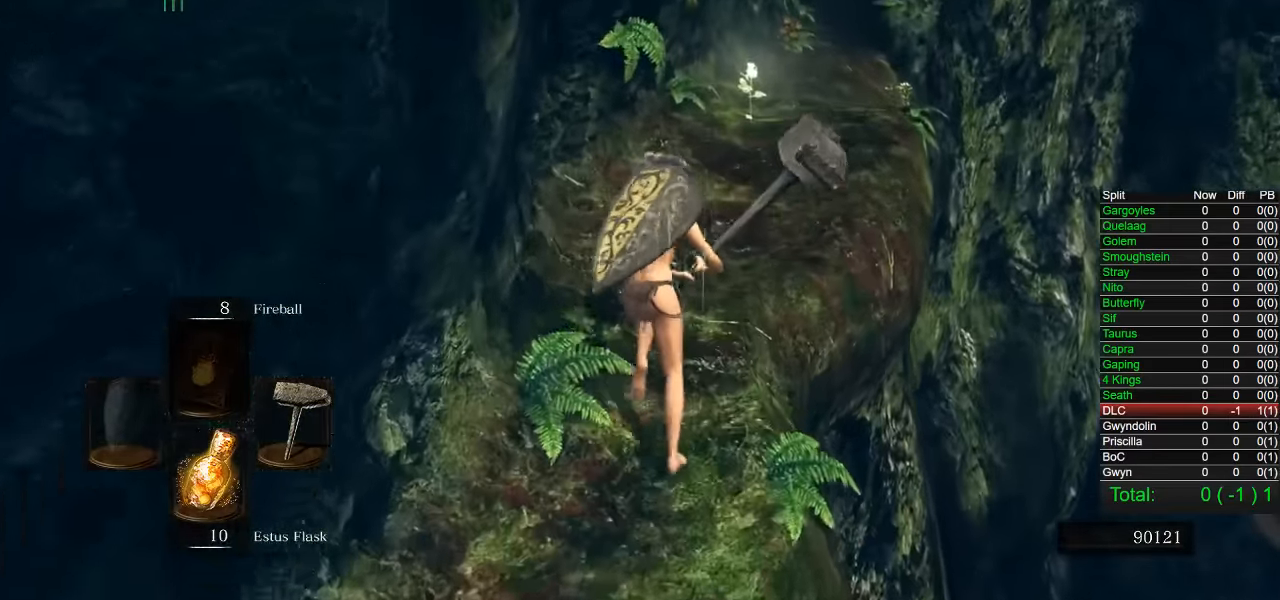
{"buttons": ["CIRCLE"], "left_stick": "up", "right_stick": "center", "events": []}
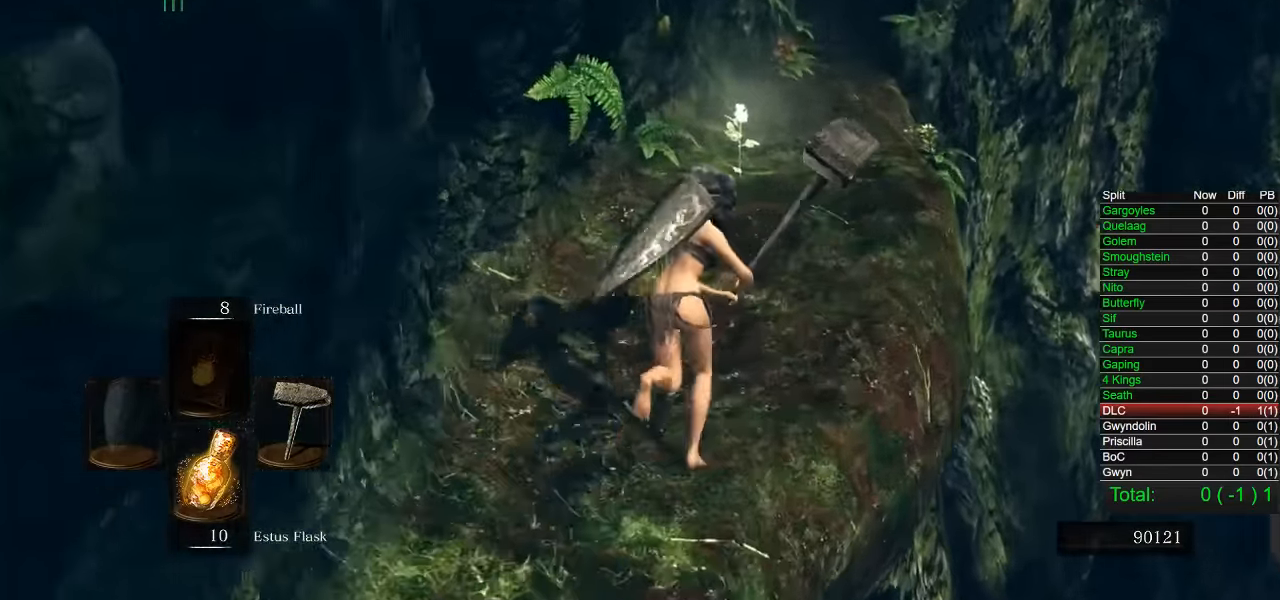
{"buttons": ["CIRCLE"], "left_stick": "up", "right_stick": "center", "events": [[200, "right_stick", "left"], [250, "right_stick", "center"]]}
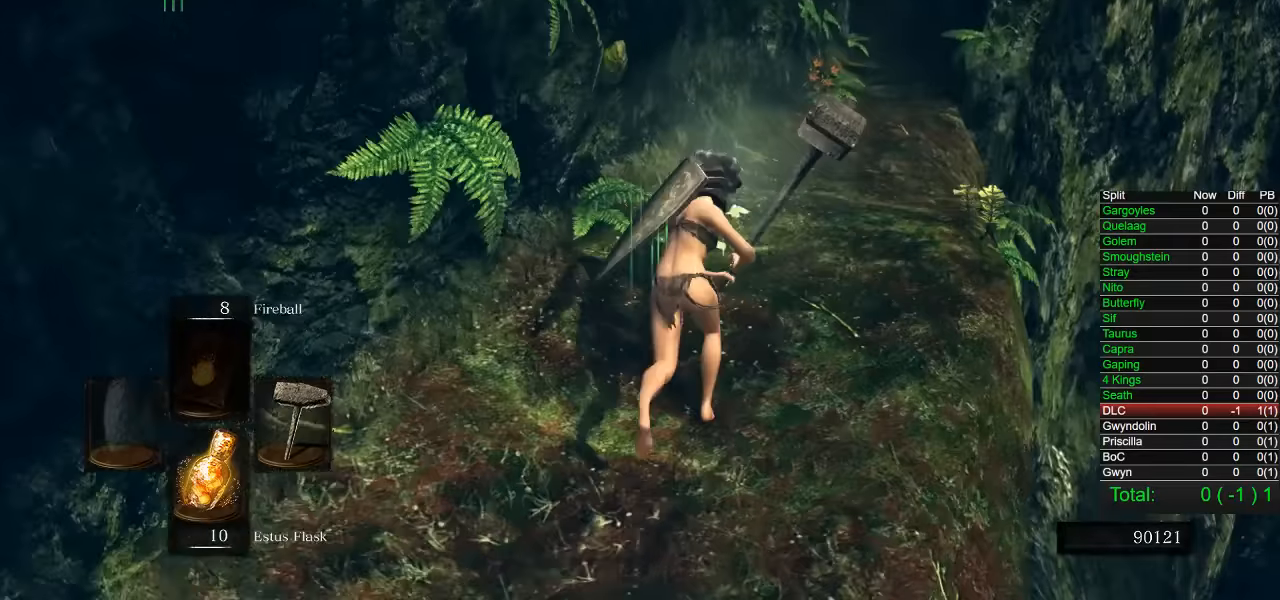
{"buttons": ["CIRCLE"], "left_stick": "up", "right_stick": "center", "events": []}
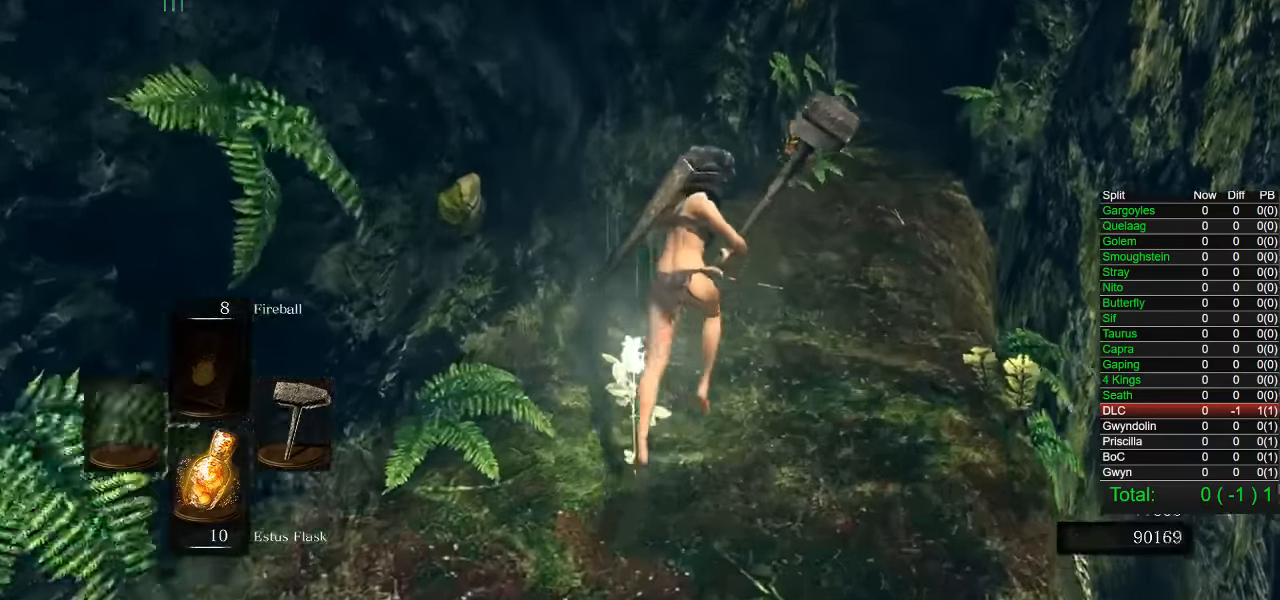
{"buttons": ["CIRCLE"], "left_stick": "up", "right_stick": "center", "events": []}
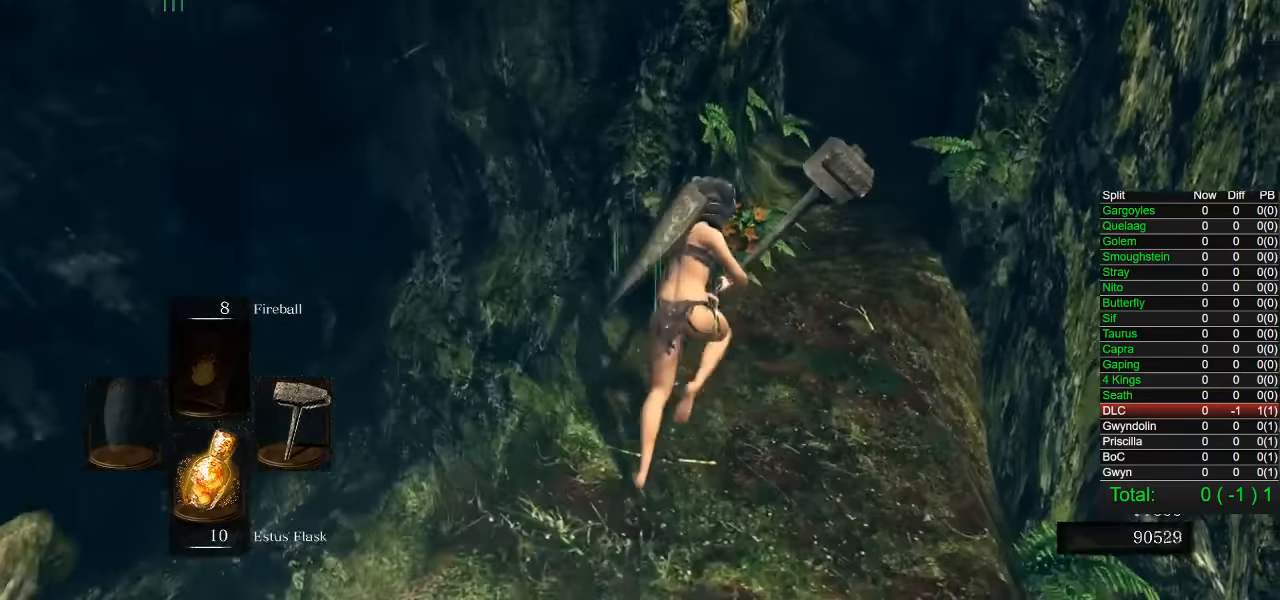
{"buttons": [], "left_stick": "up", "right_stick": "center", "events": [[133, "CIRCLE", "up"], [283, "right_stick", "left"], [400, "right_stick", "center"]]}
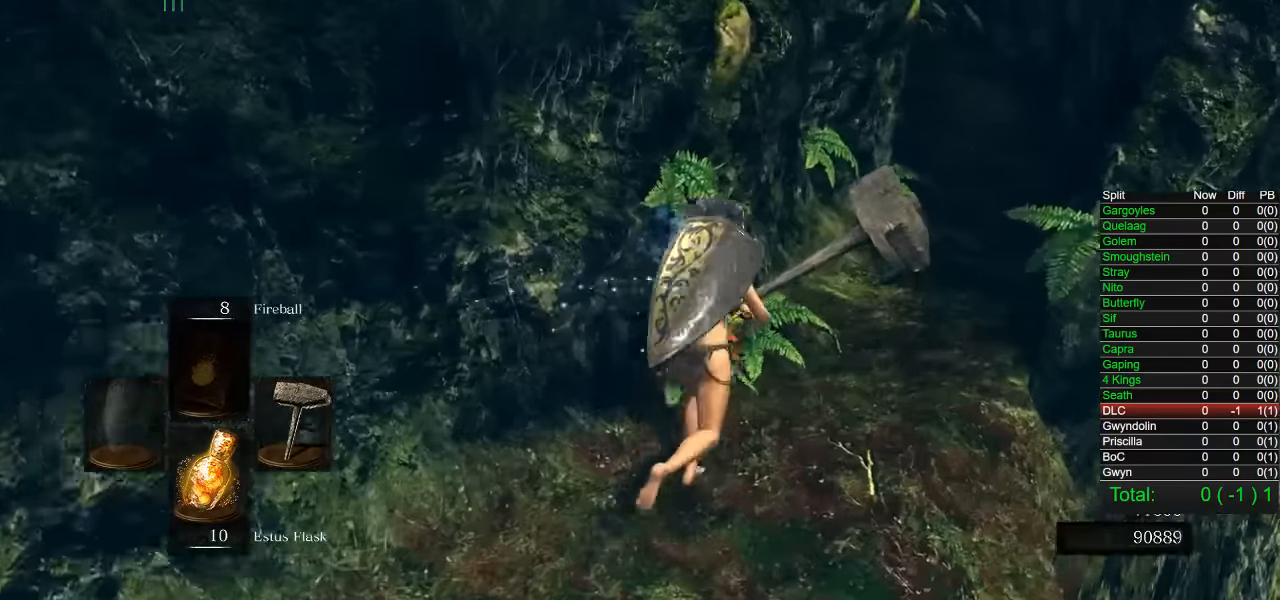
{"buttons": ["CIRCLE"], "left_stick": "up", "right_stick": "center", "events": [[217, "CIRCLE", "down"]]}
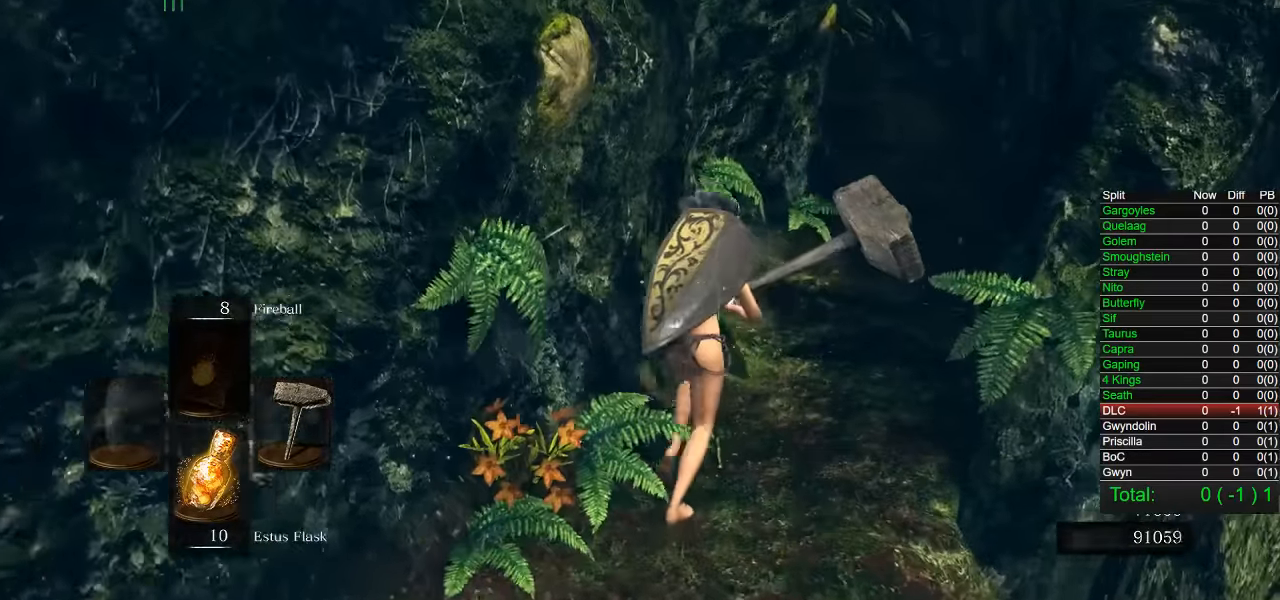
{"buttons": ["CIRCLE"], "left_stick": "up", "right_stick": "center", "events": [[183, "right_stick", "left"], [267, "right_stick", "center"]]}
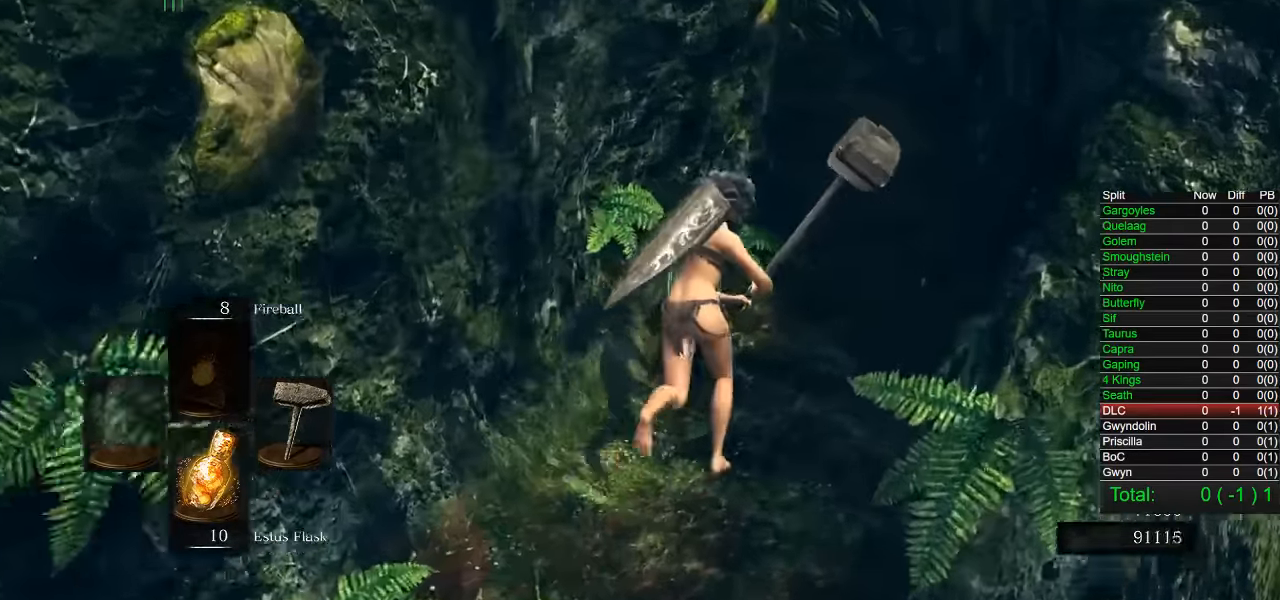
{"buttons": ["CROSS", "CIRCLE"], "left_stick": "up", "right_stick": "center", "events": [[183, "START", "down"], [317, "START", "up"], [350, "DPAD_RIGHT", "down"], [467, "CROSS", "down"], [467, "DPAD_RIGHT", "up"]]}
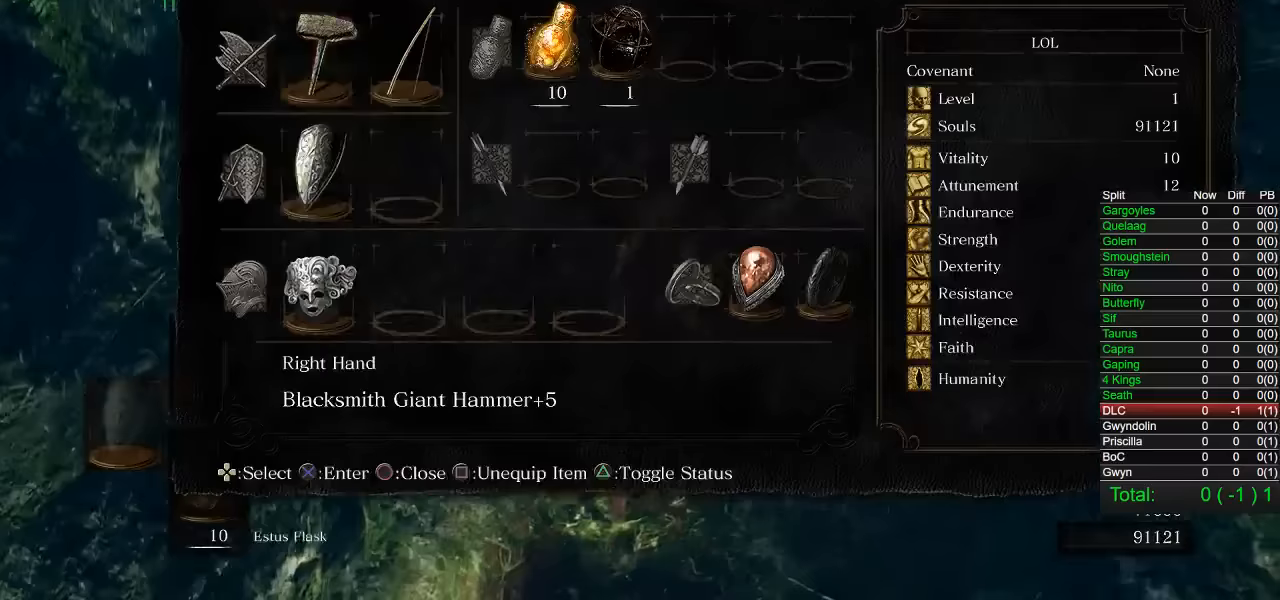
{"buttons": ["CIRCLE", "DPAD_DOWN"], "left_stick": "up", "right_stick": "center", "events": [[83, "CROSS", "up"], [167, "right_stick", "down-left"], [283, "DPAD_DOWN", "down"], [283, "right_stick", "center"], [367, "DPAD_DOWN", "up"], [450, "DPAD_DOWN", "down"]]}
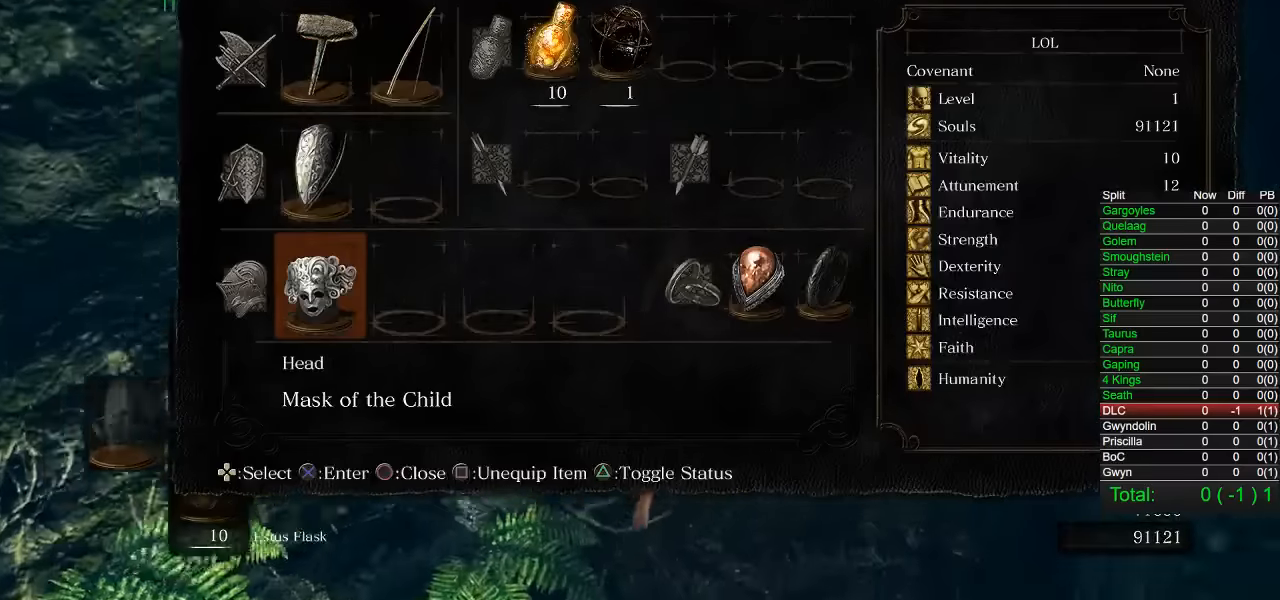
{"buttons": ["CROSS", "CIRCLE"], "left_stick": "up", "right_stick": "center", "events": [[17, "DPAD_DOWN", "up"], [133, "DPAD_LEFT", "down"], [200, "DPAD_LEFT", "up"], [300, "DPAD_LEFT", "down"], [417, "DPAD_LEFT", "up"], [450, "CROSS", "down"]]}
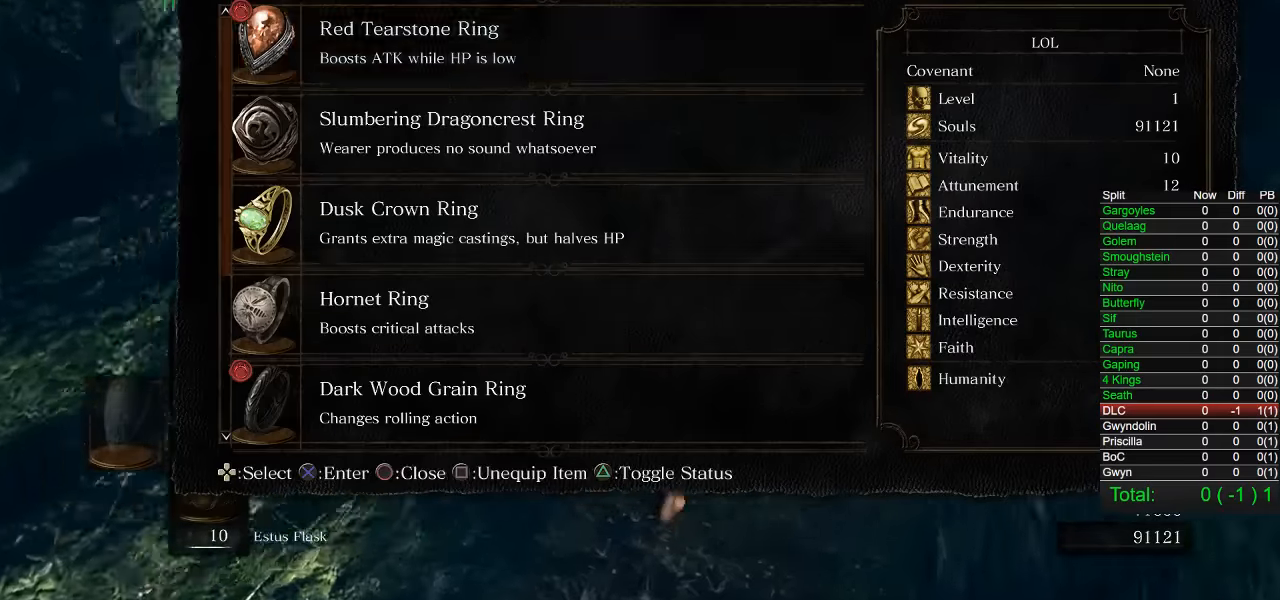
{"buttons": ["CIRCLE"], "left_stick": "up", "right_stick": "center", "events": [[100, "CROSS", "up"], [117, "right_stick", "down-left"], [283, "right_stick", "center"], [367, "DPAD_DOWN", "down"], [433, "DPAD_DOWN", "up"]]}
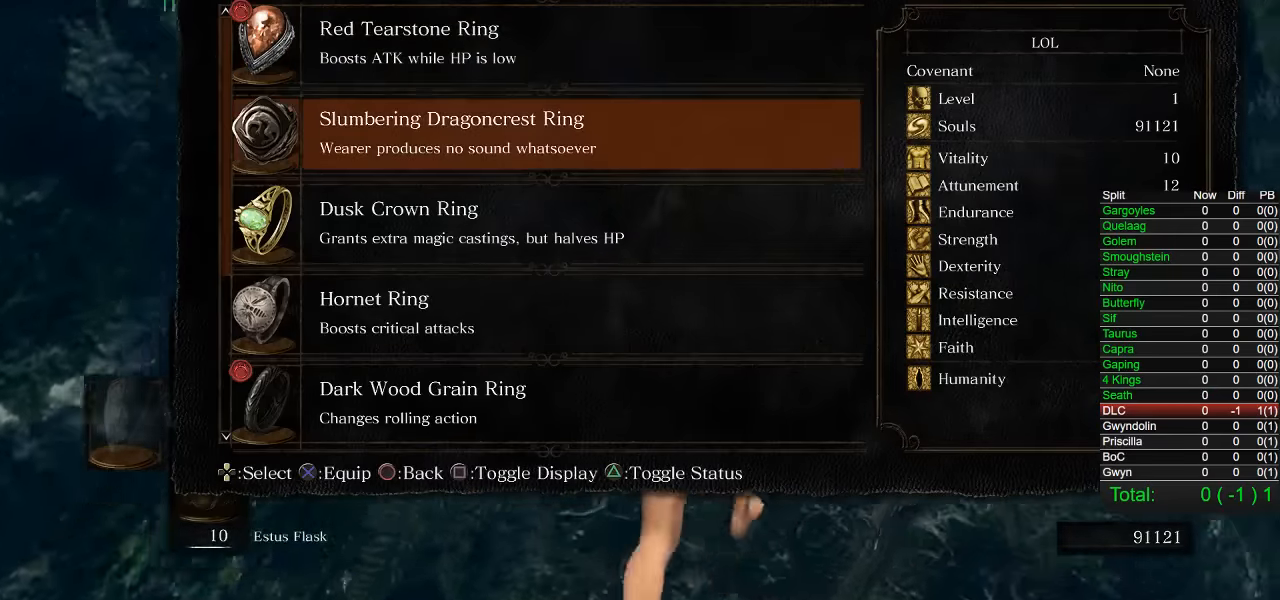
{"buttons": ["CIRCLE"], "left_stick": "up", "right_stick": "center", "events": [[17, "DPAD_DOWN", "down"], [83, "CROSS", "down"], [83, "DPAD_DOWN", "up"], [167, "CROSS", "up"], [233, "CROSS", "down"], [317, "CROSS", "up"], [350, "DPAD_UP", "down"], [483, "DPAD_UP", "up"]]}